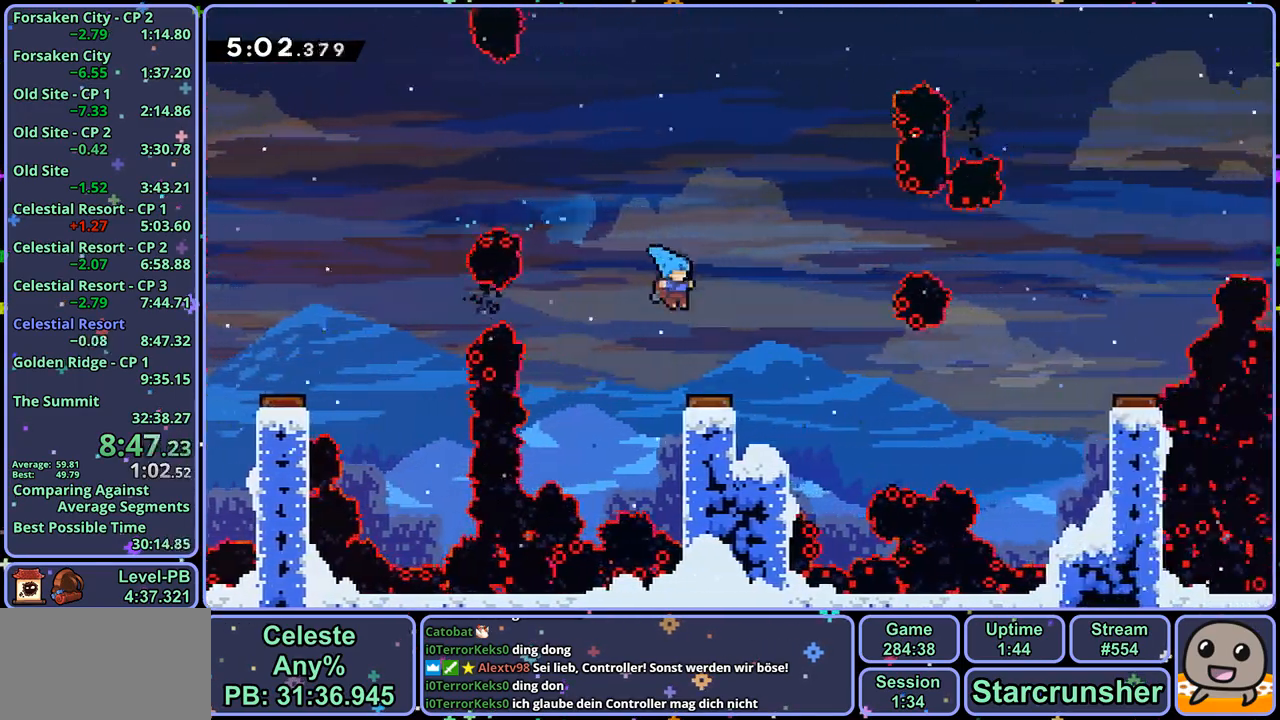
Gameplay with a controller (PlayStation layout); each line is a JSON object with the inputs held at the frame after it. "events" lists button and stick changes between this image and that frame as [ms after this image, input, new state], when the widget could be followed in between.
{"buttons": [], "left_stick": "down", "right_stick": "center", "events": [[283, "left_stick", "down"], [317, "R1", "down"], [433, "R1", "up"]]}
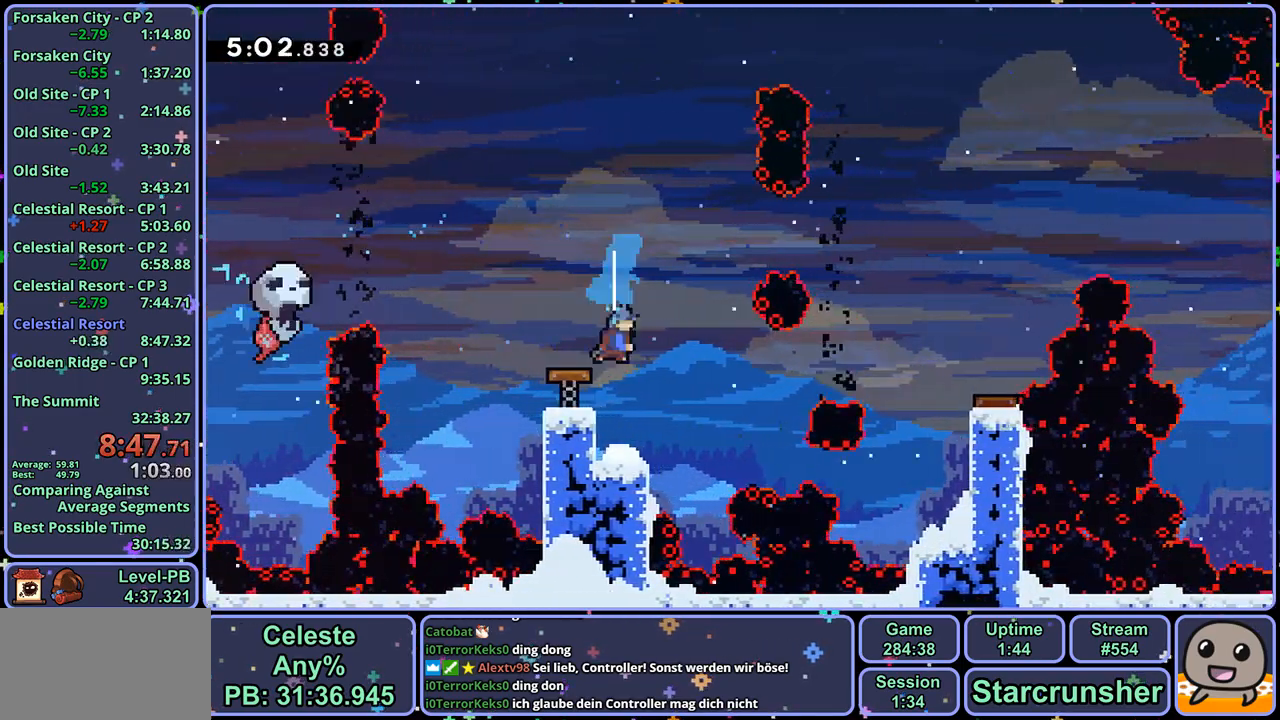
{"buttons": [], "left_stick": "right", "right_stick": "center", "events": [[167, "R1", "down"], [167, "left_stick", "down-right"], [300, "CROSS", "down"], [467, "CROSS", "up"], [467, "left_stick", "right"], [483, "R1", "up"]]}
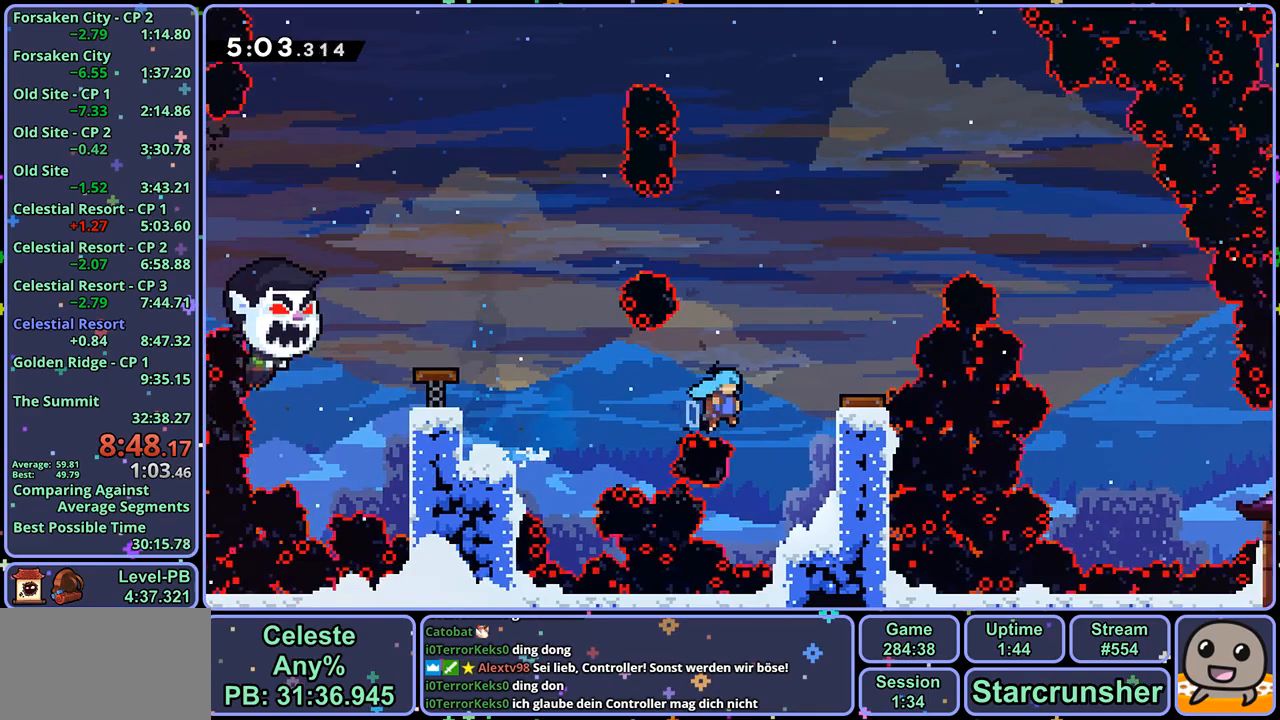
{"buttons": [], "left_stick": "right", "right_stick": "center", "events": [[33, "L1", "down"], [100, "CROSS", "down"], [183, "CROSS", "up"], [417, "L1", "up"]]}
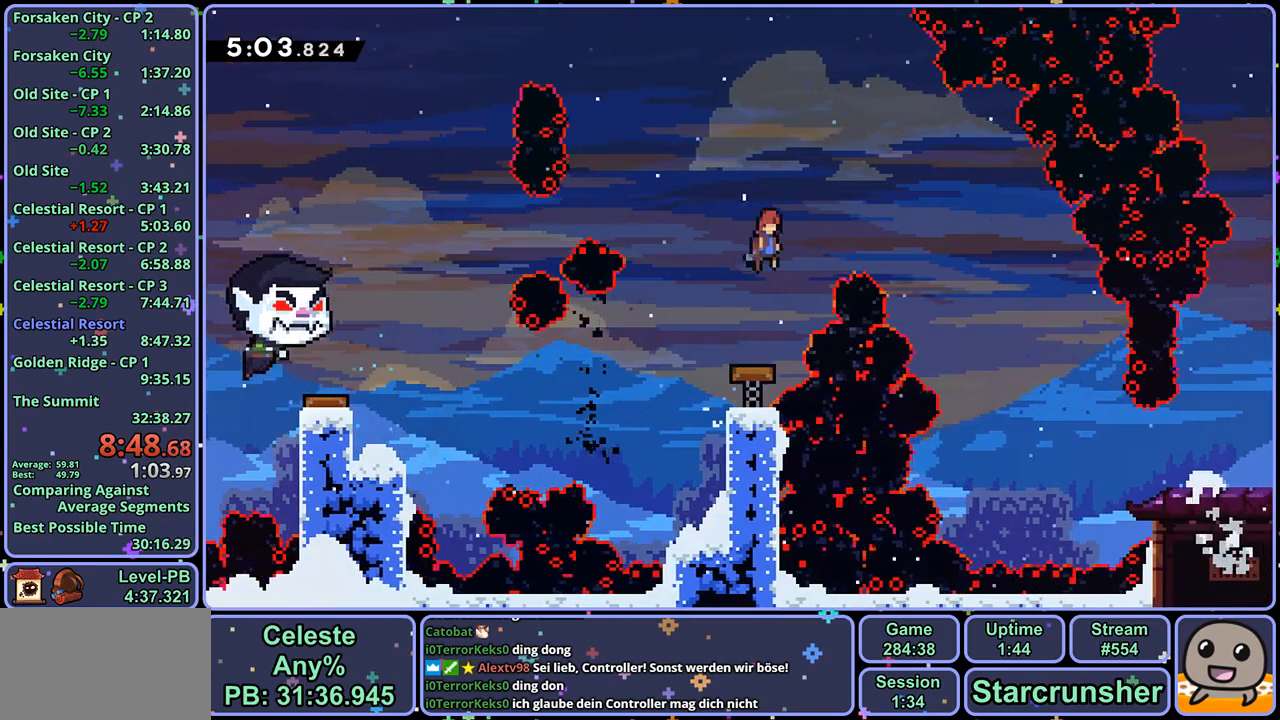
{"buttons": [], "left_stick": "right", "right_stick": "center", "events": []}
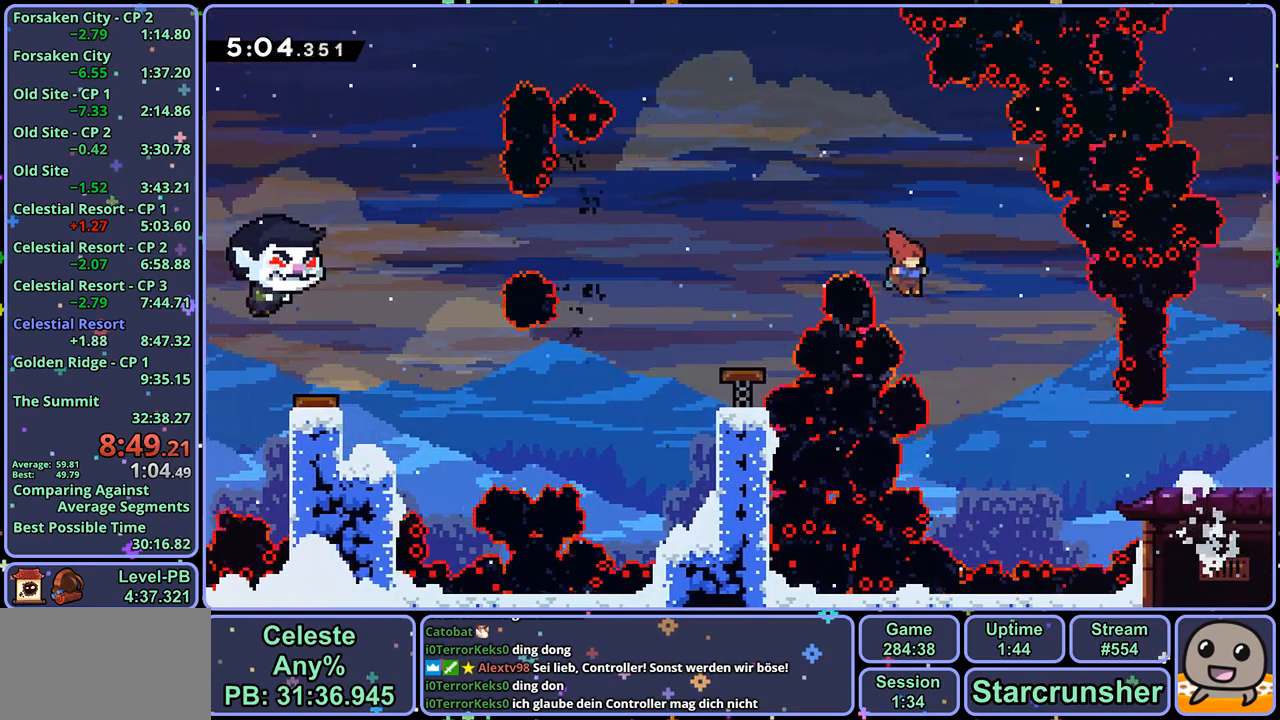
{"buttons": [], "left_stick": "right", "right_stick": "center", "events": [[317, "R1", "down"], [417, "R1", "up"]]}
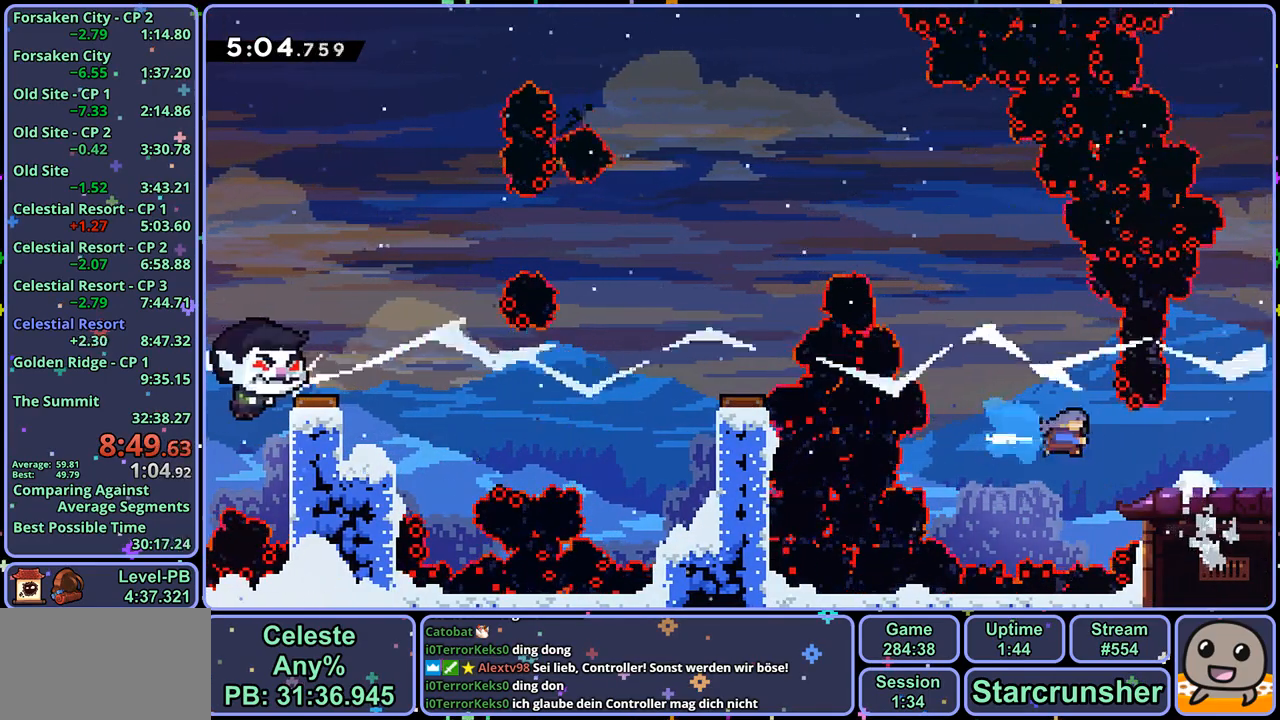
{"buttons": [], "left_stick": "right", "right_stick": "center", "events": []}
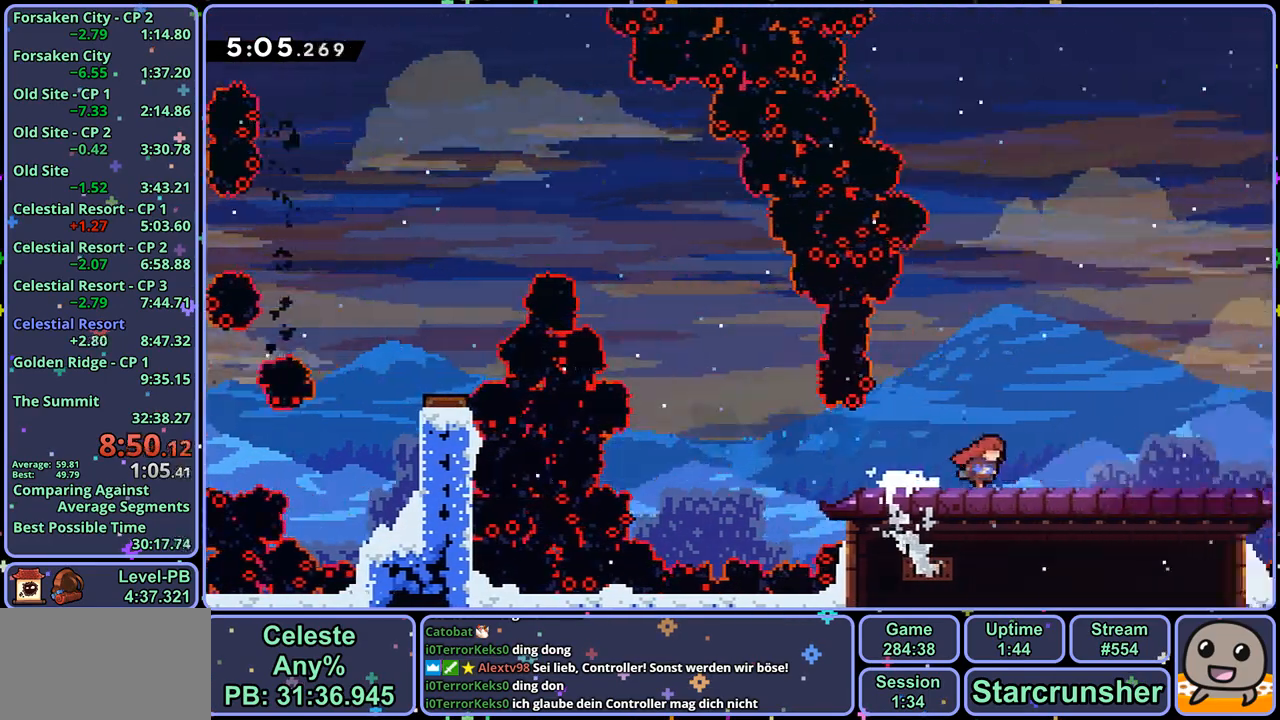
{"buttons": [], "left_stick": "down-right", "right_stick": "center", "events": [[67, "left_stick", "center"], [283, "left_stick", "down-right"]]}
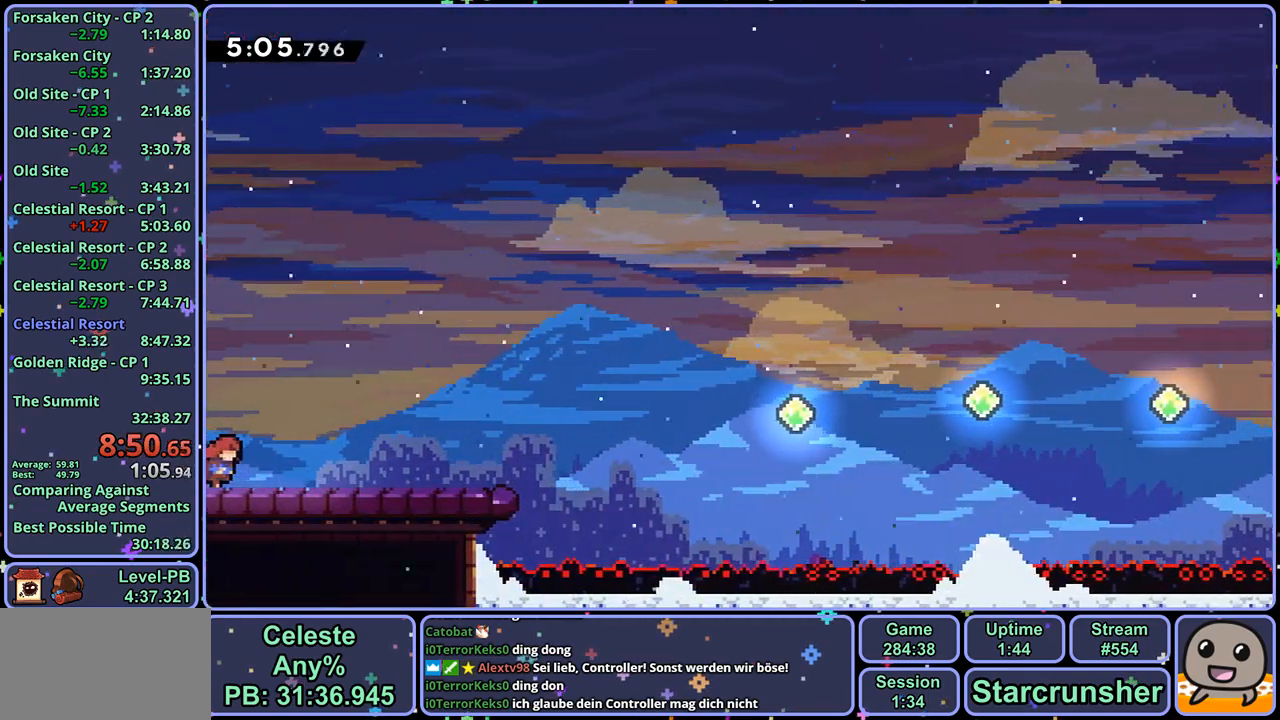
{"buttons": ["CROSS"], "left_stick": "right", "right_stick": "center", "events": [[33, "R1", "down"], [183, "CROSS", "down"], [250, "CROSS", "up"], [283, "R1", "up"], [367, "left_stick", "right"], [400, "CROSS", "down"]]}
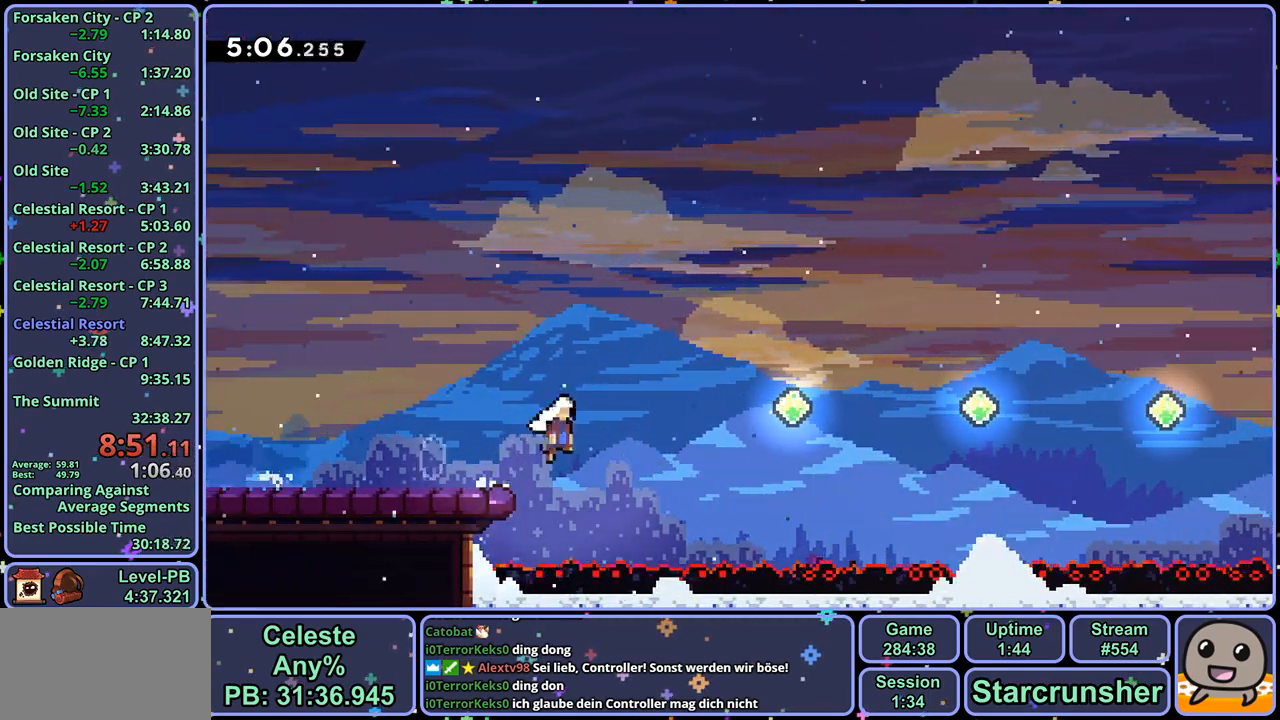
{"buttons": ["R1"], "left_stick": "right", "right_stick": "center", "events": [[217, "R1", "down"], [333, "R1", "up"], [383, "CROSS", "up"], [500, "R1", "down"]]}
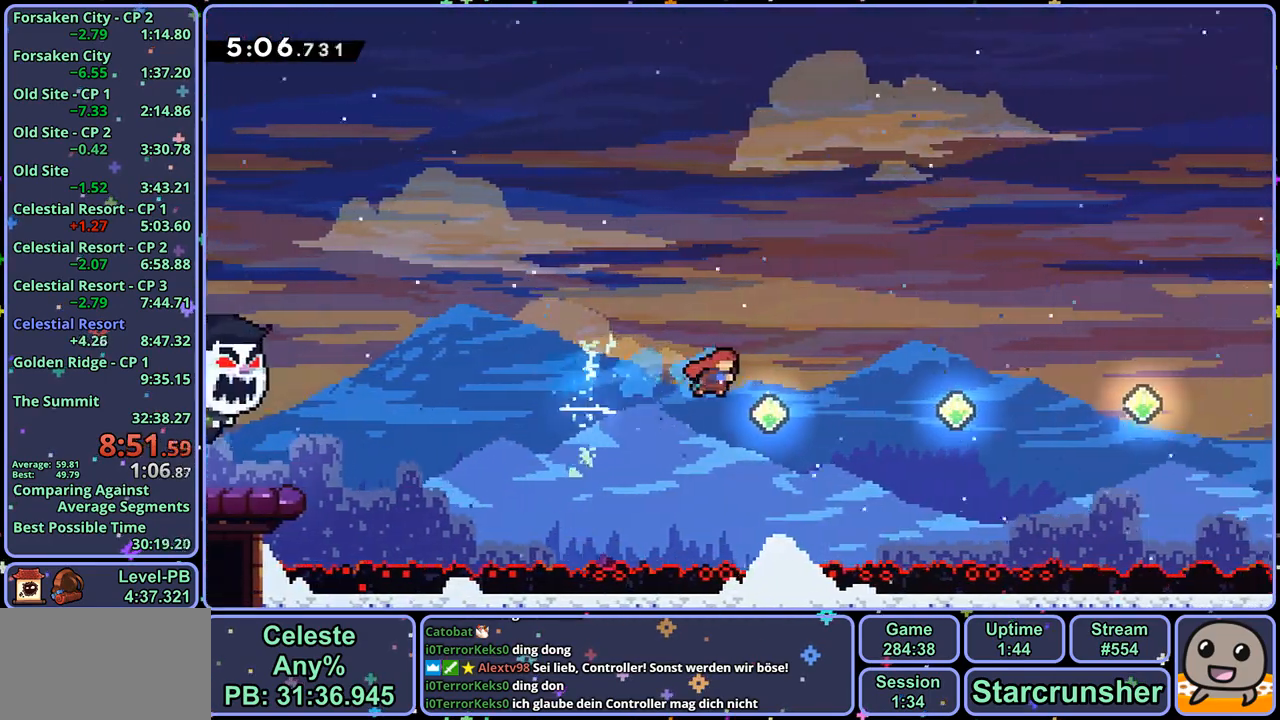
{"buttons": [], "left_stick": "right", "right_stick": "center", "events": [[133, "R1", "up"], [283, "R1", "down"], [433, "R1", "up"]]}
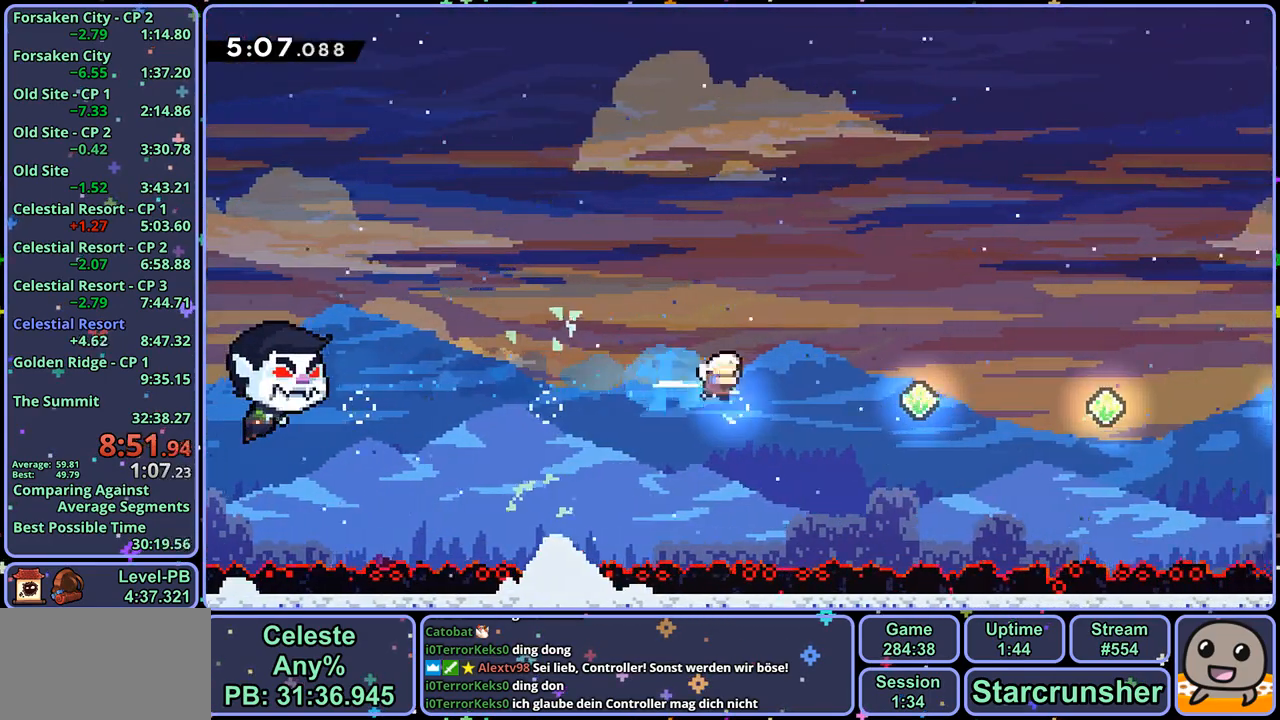
{"buttons": ["R1"], "left_stick": "right", "right_stick": "center", "events": [[100, "R1", "down"], [300, "R1", "up"], [467, "R1", "down"]]}
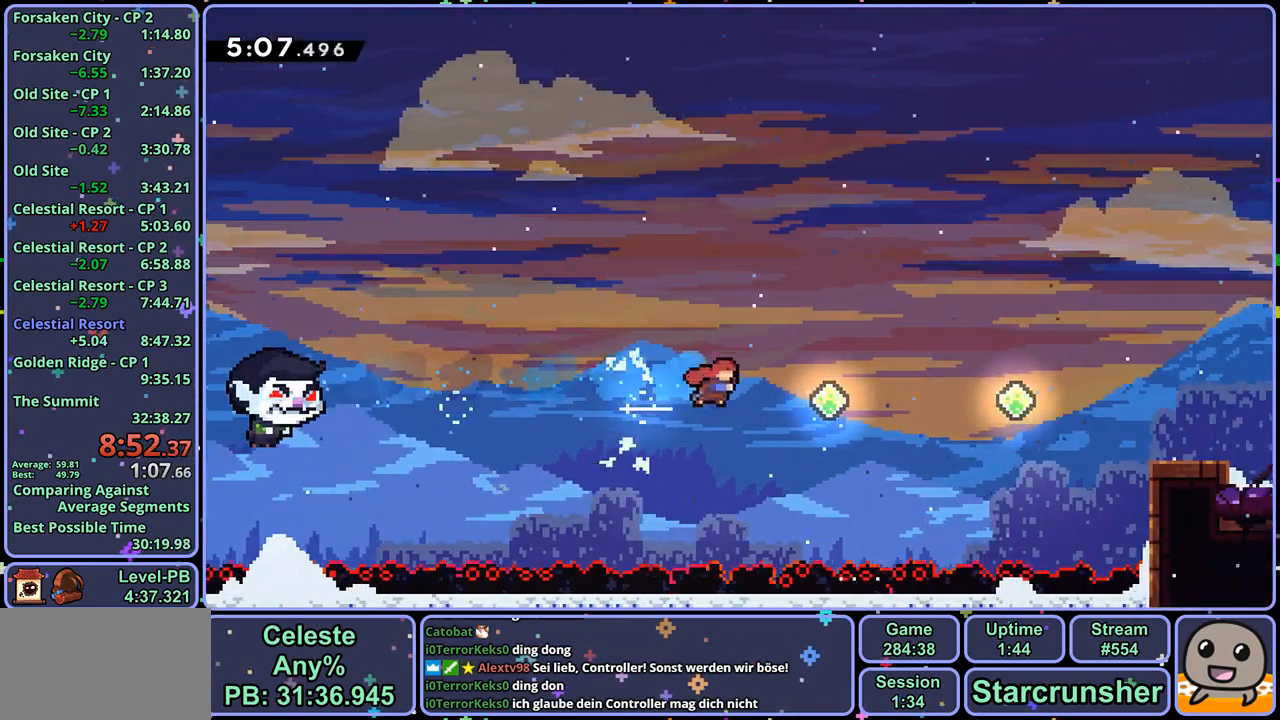
{"buttons": [], "left_stick": "right", "right_stick": "center", "events": [[167, "R1", "up"], [350, "R1", "down"], [500, "R1", "up"]]}
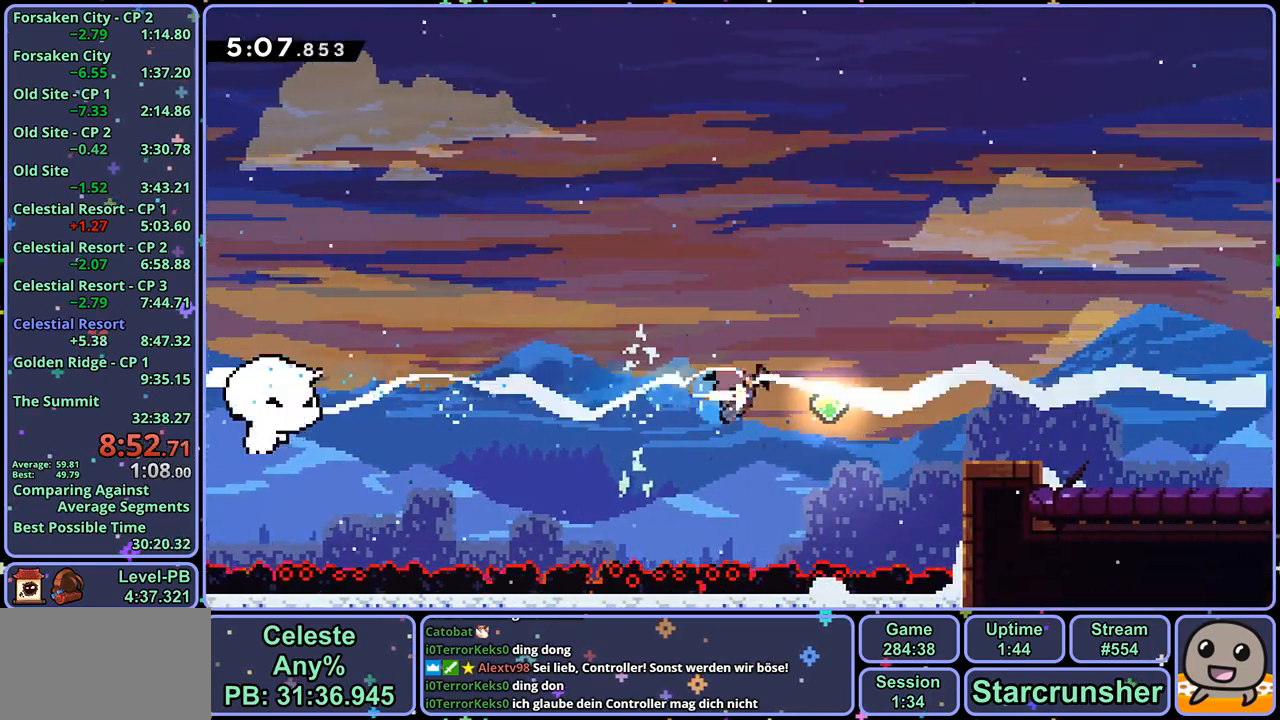
{"buttons": [], "left_stick": "right", "right_stick": "center", "events": [[183, "R1", "down"], [267, "R1", "up"]]}
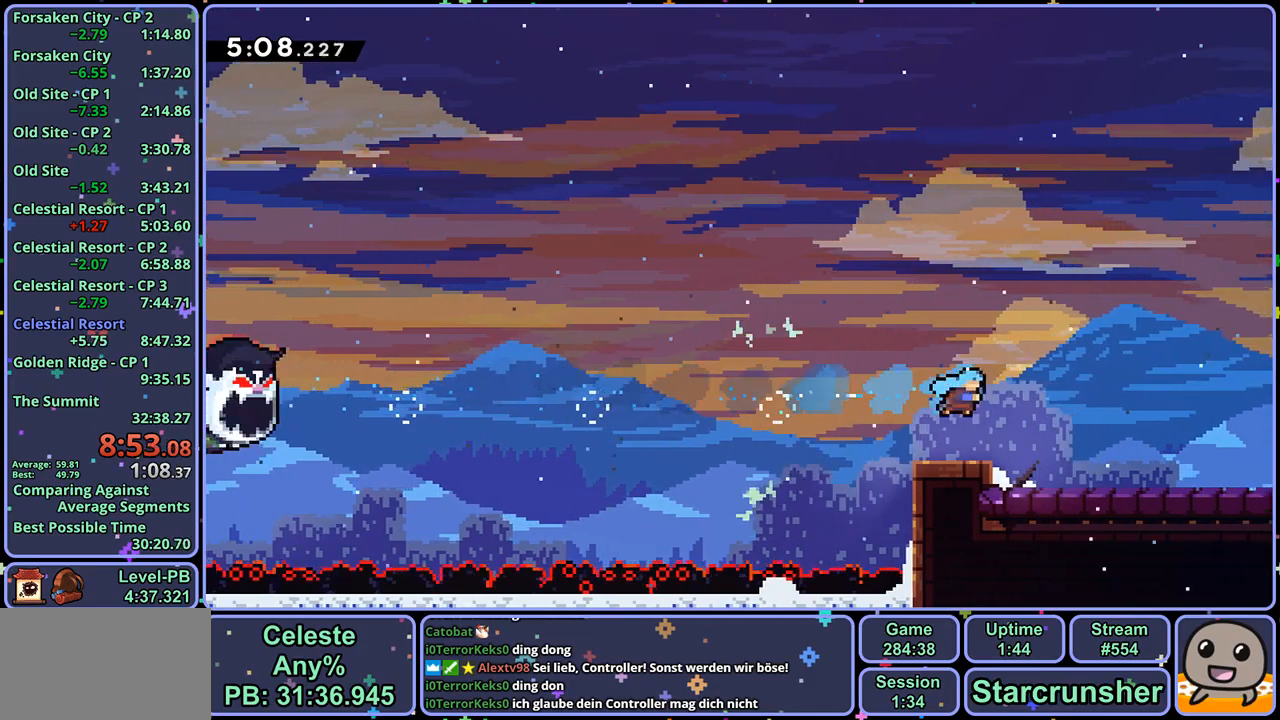
{"buttons": [], "left_stick": "down-right", "right_stick": "center", "events": [[83, "left_stick", "down-right"], [217, "R1", "down"], [283, "CROSS", "down"], [317, "CROSS", "up"], [350, "R1", "up"]]}
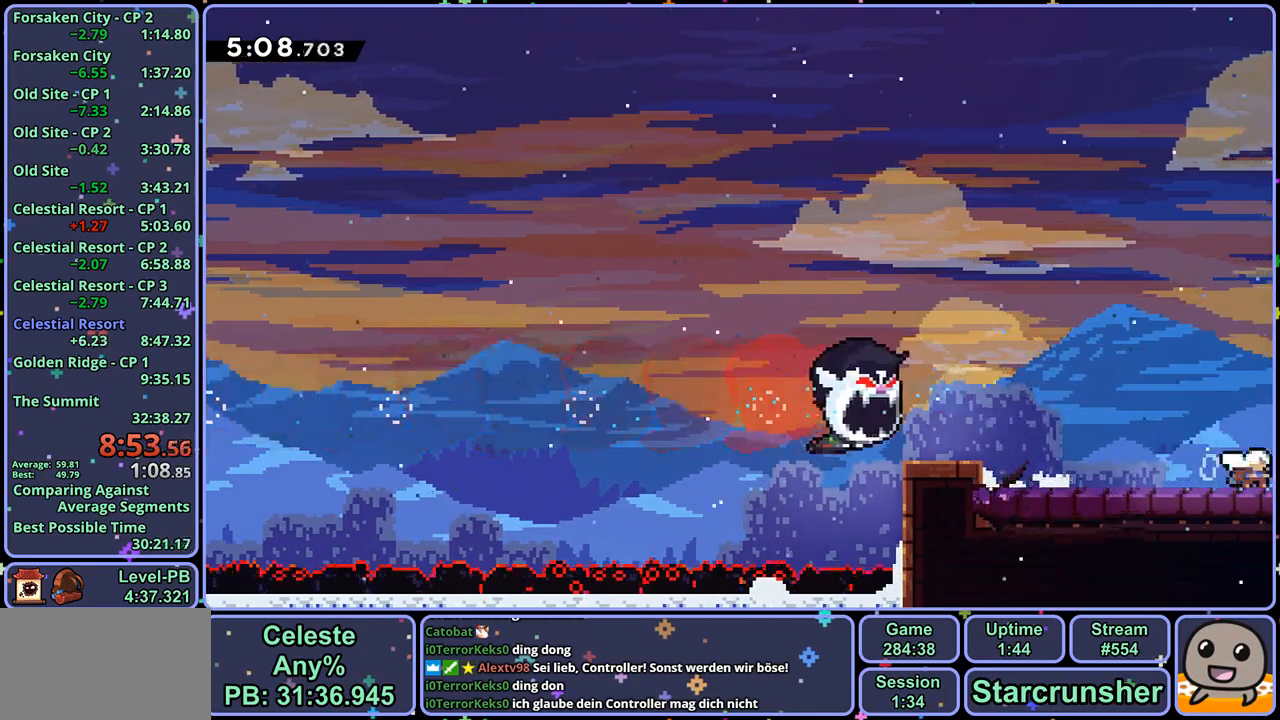
{"buttons": [], "left_stick": "down-right", "right_stick": "center", "events": []}
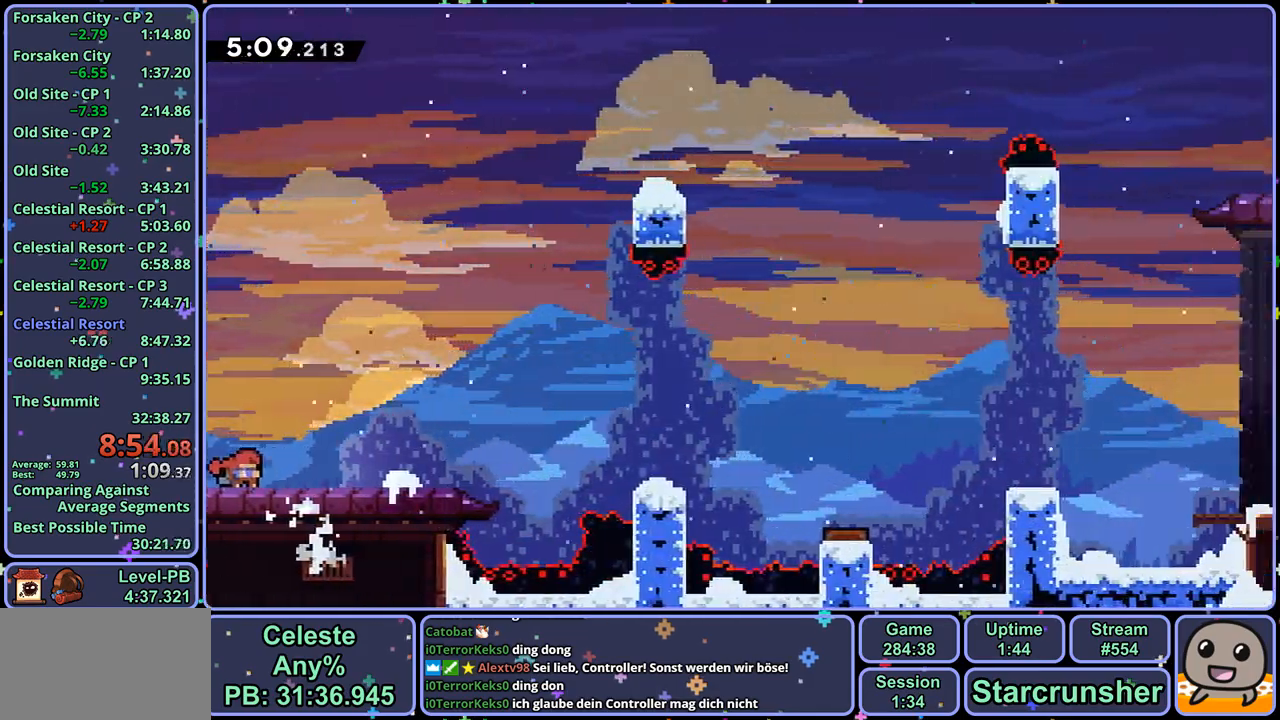
{"buttons": [], "left_stick": "down-right", "right_stick": "center", "events": [[200, "R1", "down"], [350, "CROSS", "down"], [467, "CROSS", "up"], [483, "R1", "up"]]}
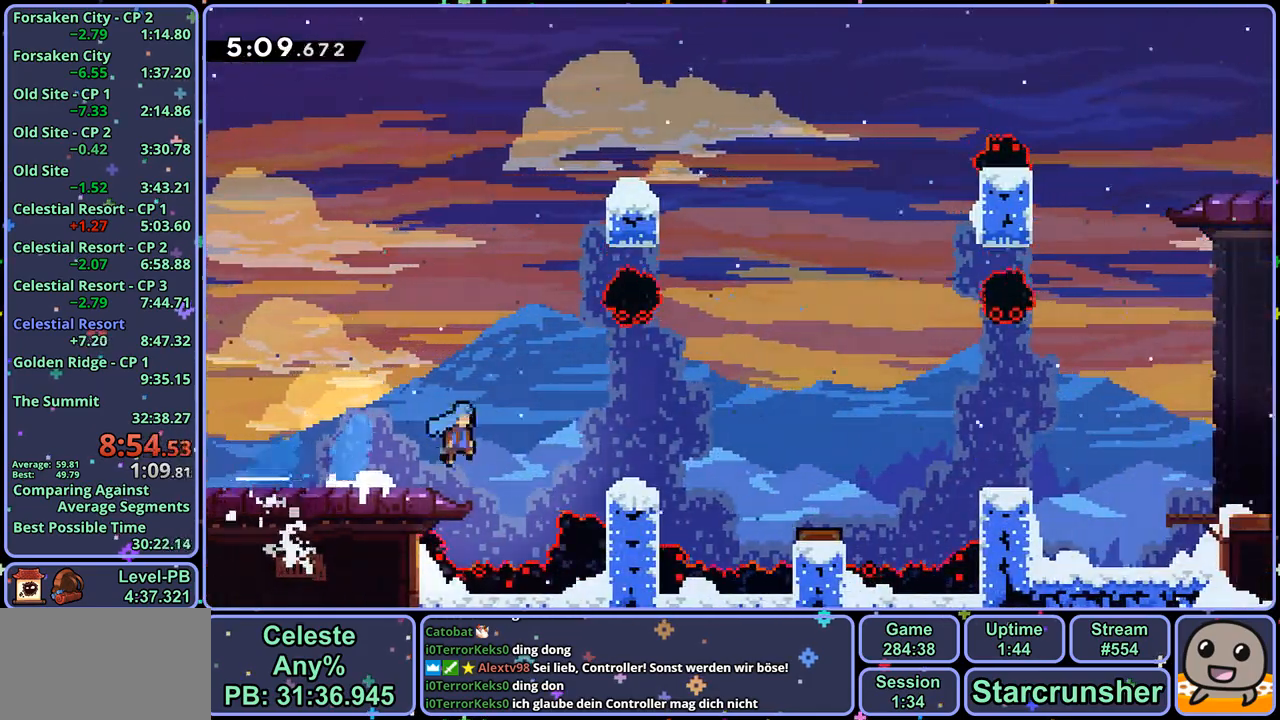
{"buttons": ["CROSS", "R1"], "left_stick": "down-right", "right_stick": "center", "events": [[167, "R1", "down"], [300, "CROSS", "down"]]}
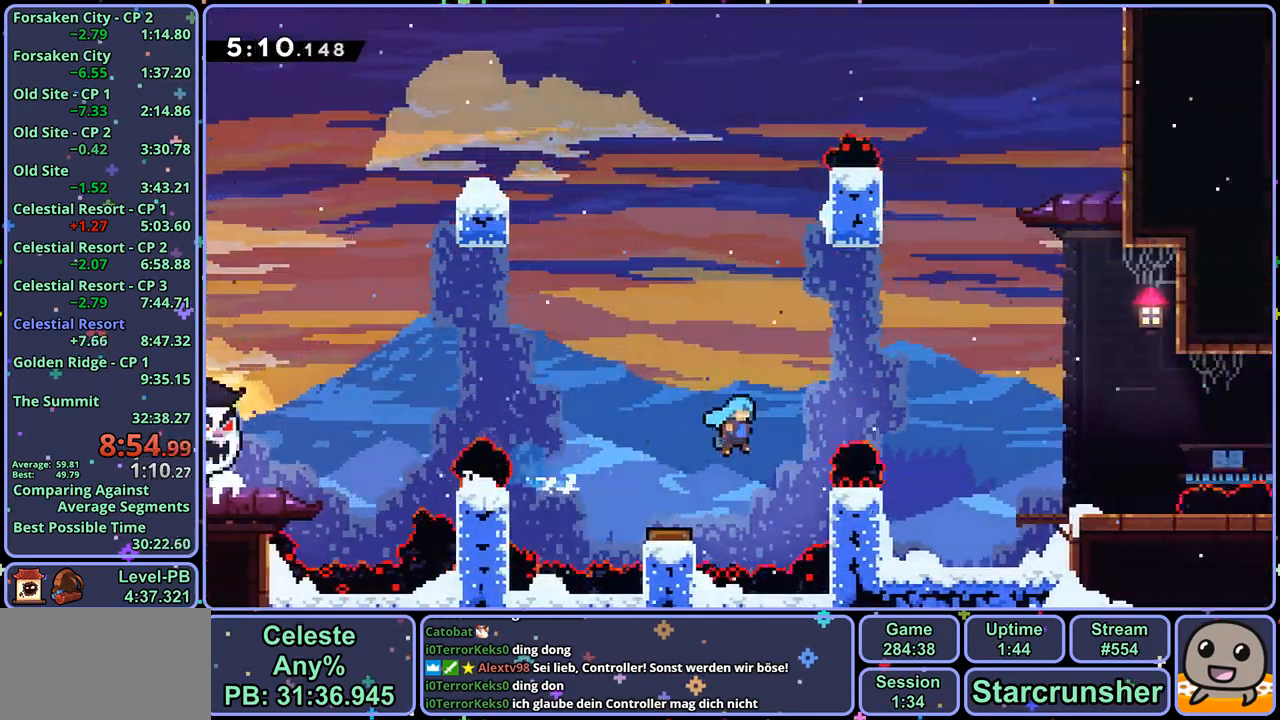
{"buttons": ["CROSS", "R1"], "left_stick": "down-right", "right_stick": "center", "events": [[117, "R1", "up"], [167, "CROSS", "up"], [350, "R1", "down"], [483, "CROSS", "down"]]}
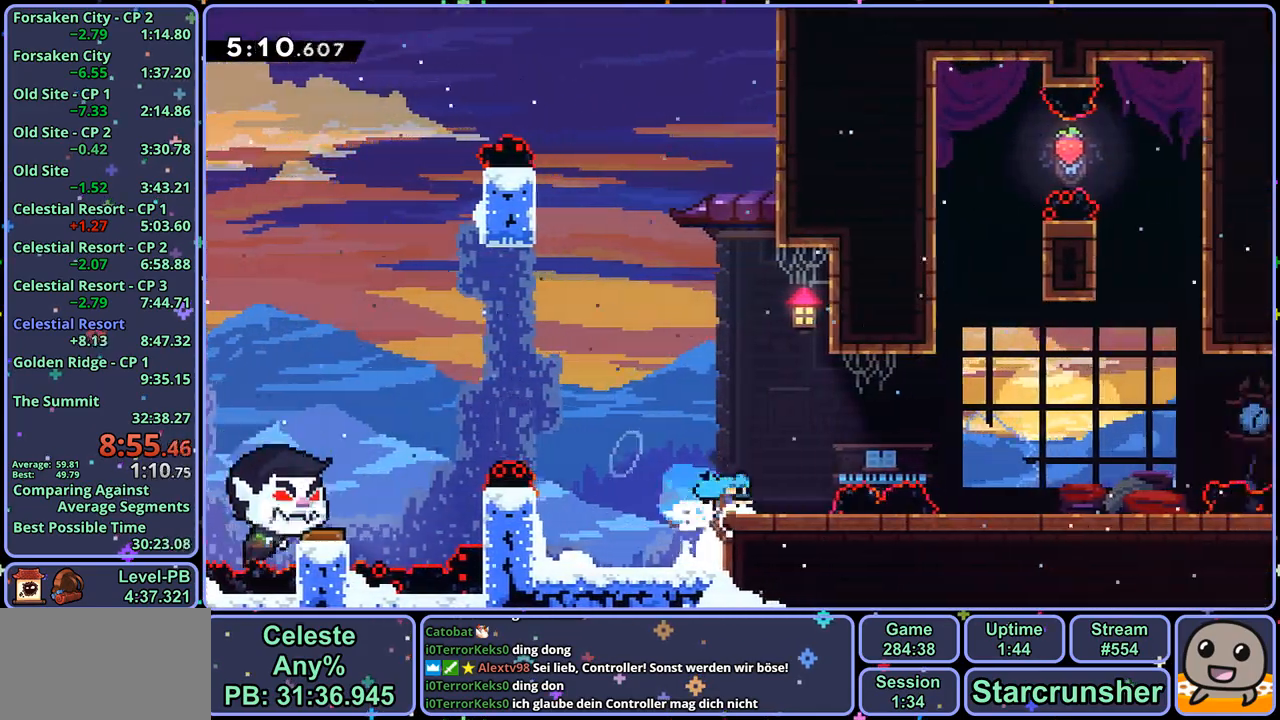
{"buttons": ["CROSS"], "left_stick": "right", "right_stick": "center", "events": [[133, "CROSS", "up"], [167, "R1", "up"], [317, "left_stick", "right"], [383, "CROSS", "down"]]}
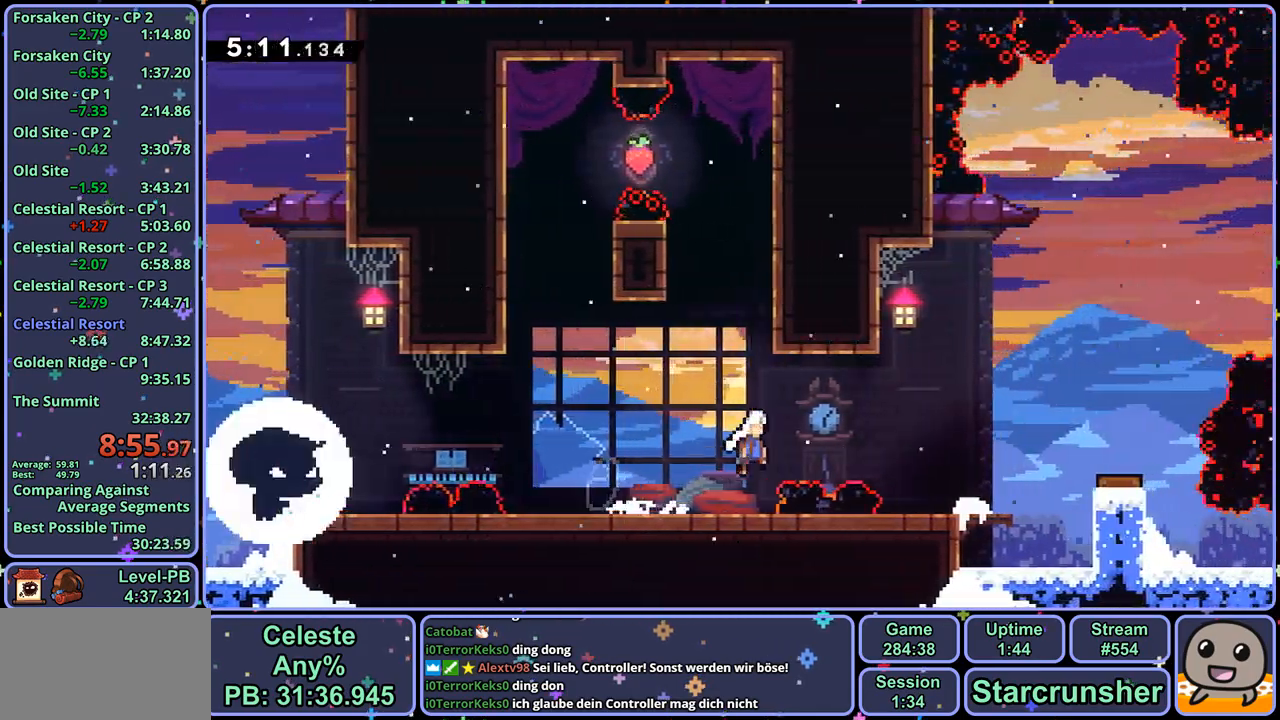
{"buttons": [], "left_stick": "right", "right_stick": "center", "events": [[17, "CROSS", "up"], [400, "CROSS", "down"], [500, "CROSS", "up"]]}
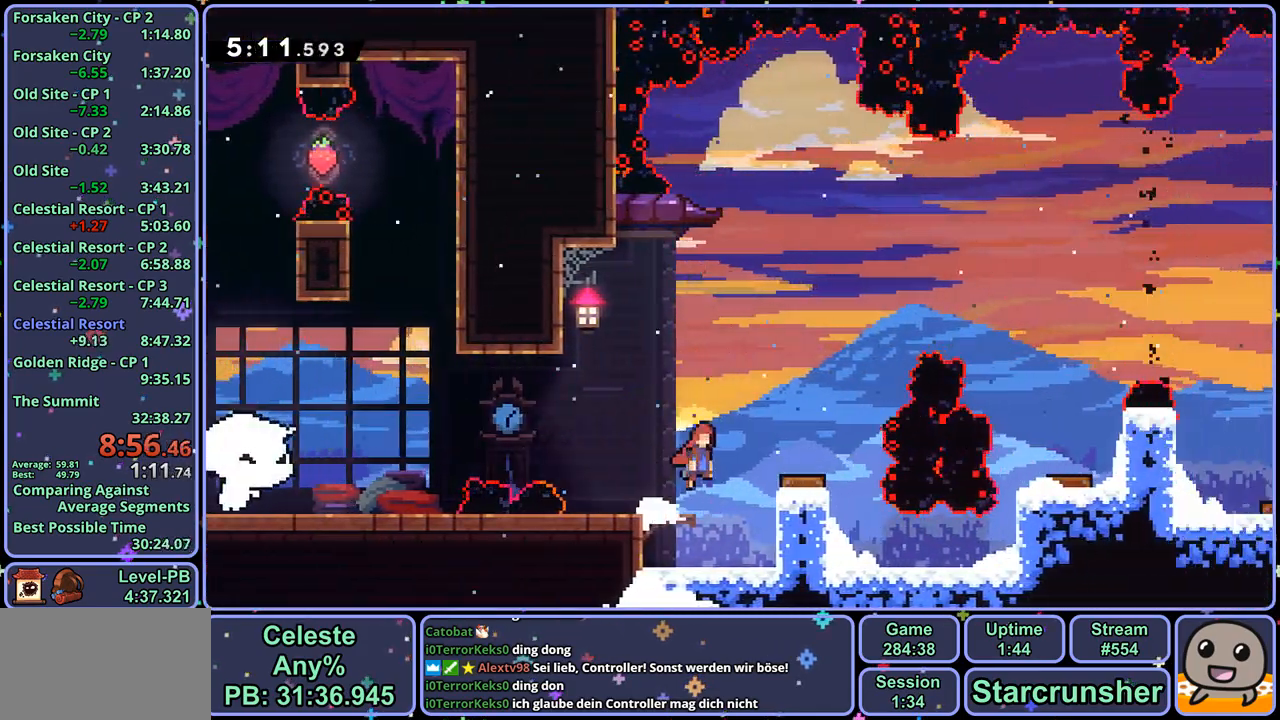
{"buttons": [], "left_stick": "right", "right_stick": "center", "events": []}